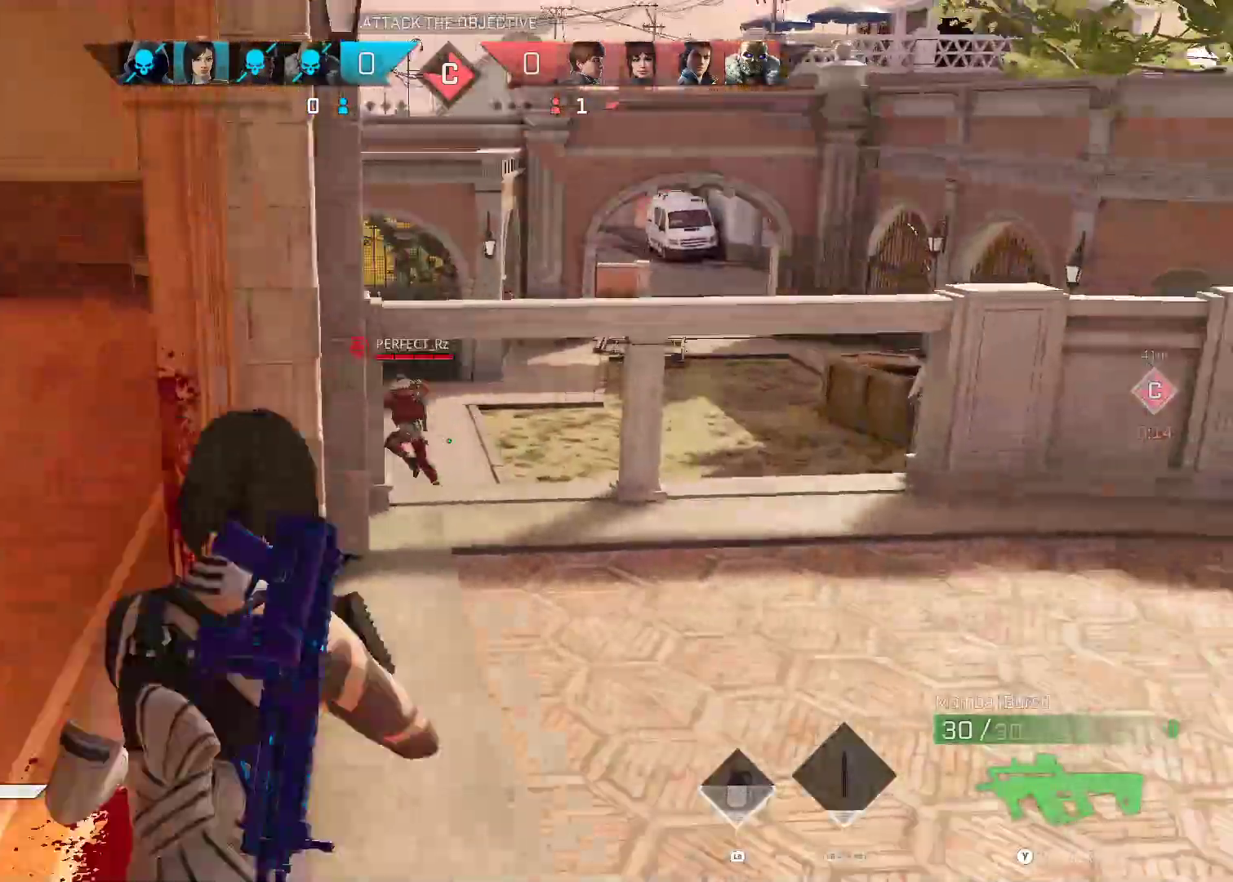
Gameplay with a controller (Xbox layout); each line is a JSON object with the inputs held at the frame after it (dt_ms = milliseconds from this image to that frame). "events" lists button and stick changes between this image and that frame as [ms after this image, input, new state], when the widget could be followed in between. Not read: L3 R2.
{"dt_ms": 1000, "buttons": [], "left_stick": "up", "right_stick": "center", "events": [[67, "left_stick", "up-left"], [150, "left_stick", "down-left"], [150, "right_stick", "center"], [217, "left_stick", "down-right"], [300, "left_stick", "up-left"], [333, "right_stick", "left"], [483, "left_stick", "up"], [517, "right_stick", "center"], [767, "right_stick", "up-right"], [867, "right_stick", "center"]]}
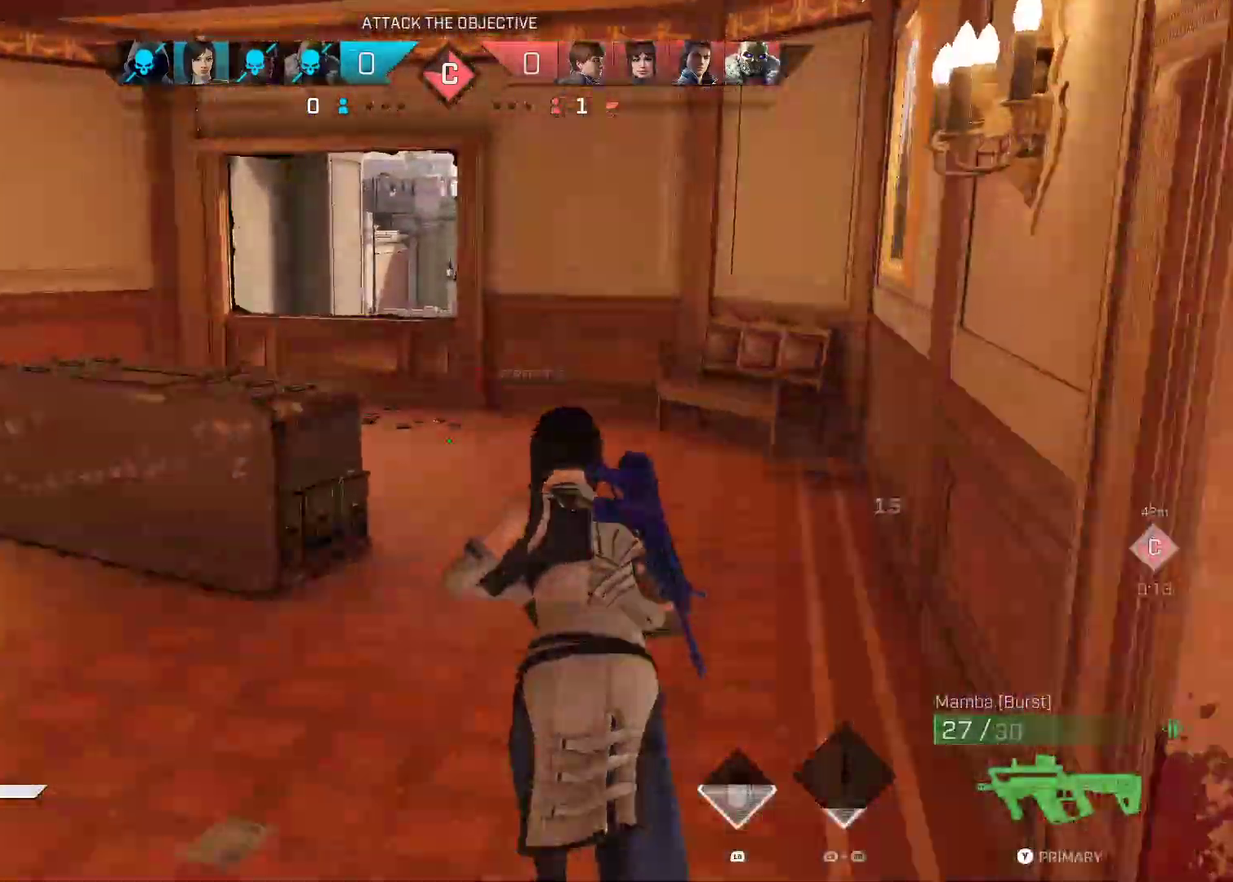
{"dt_ms": 500, "buttons": [], "left_stick": "up", "right_stick": "center", "events": [[100, "right_stick", "left"], [233, "A", "down"], [233, "right_stick", "center"], [300, "A", "up"]]}
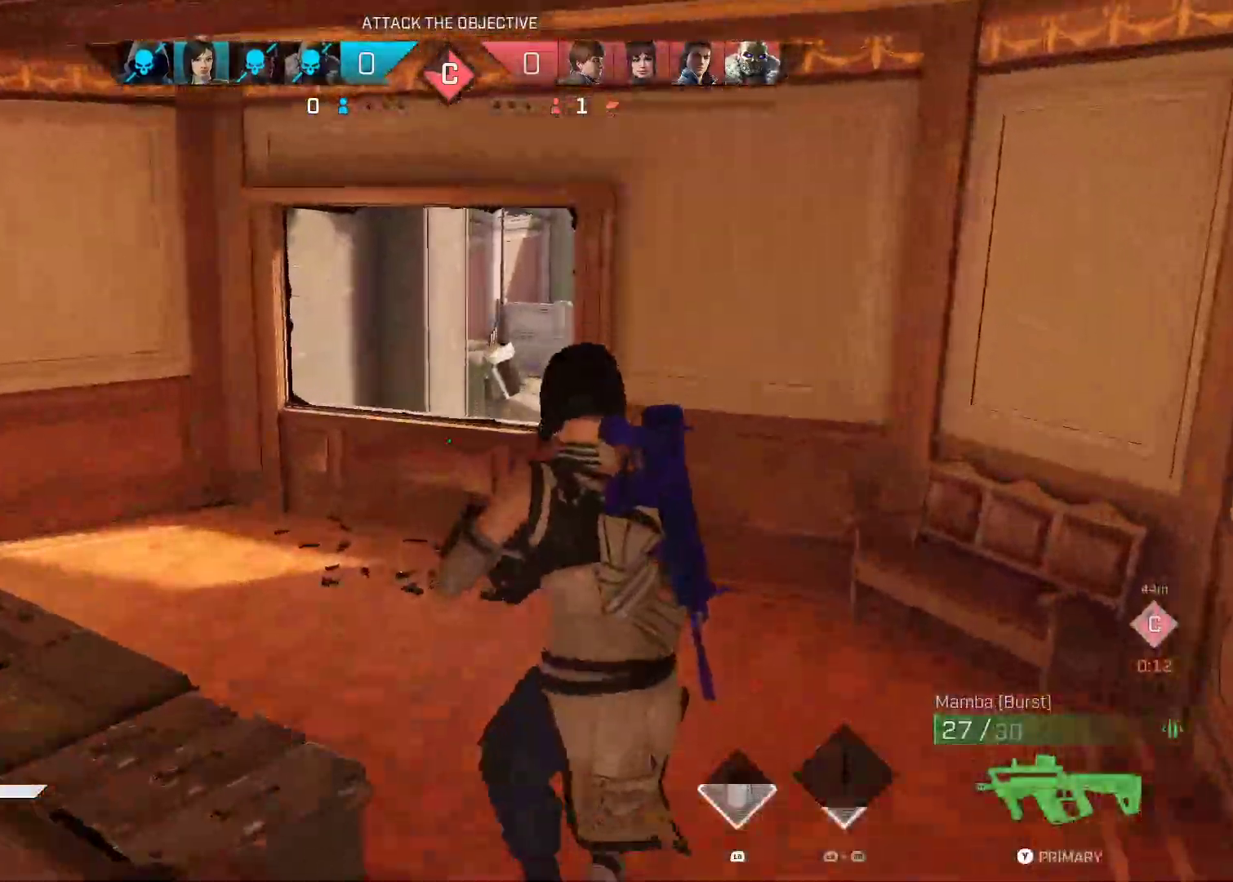
{"dt_ms": 500, "buttons": [], "left_stick": "up", "right_stick": "down", "events": [[467, "right_stick", "down"]]}
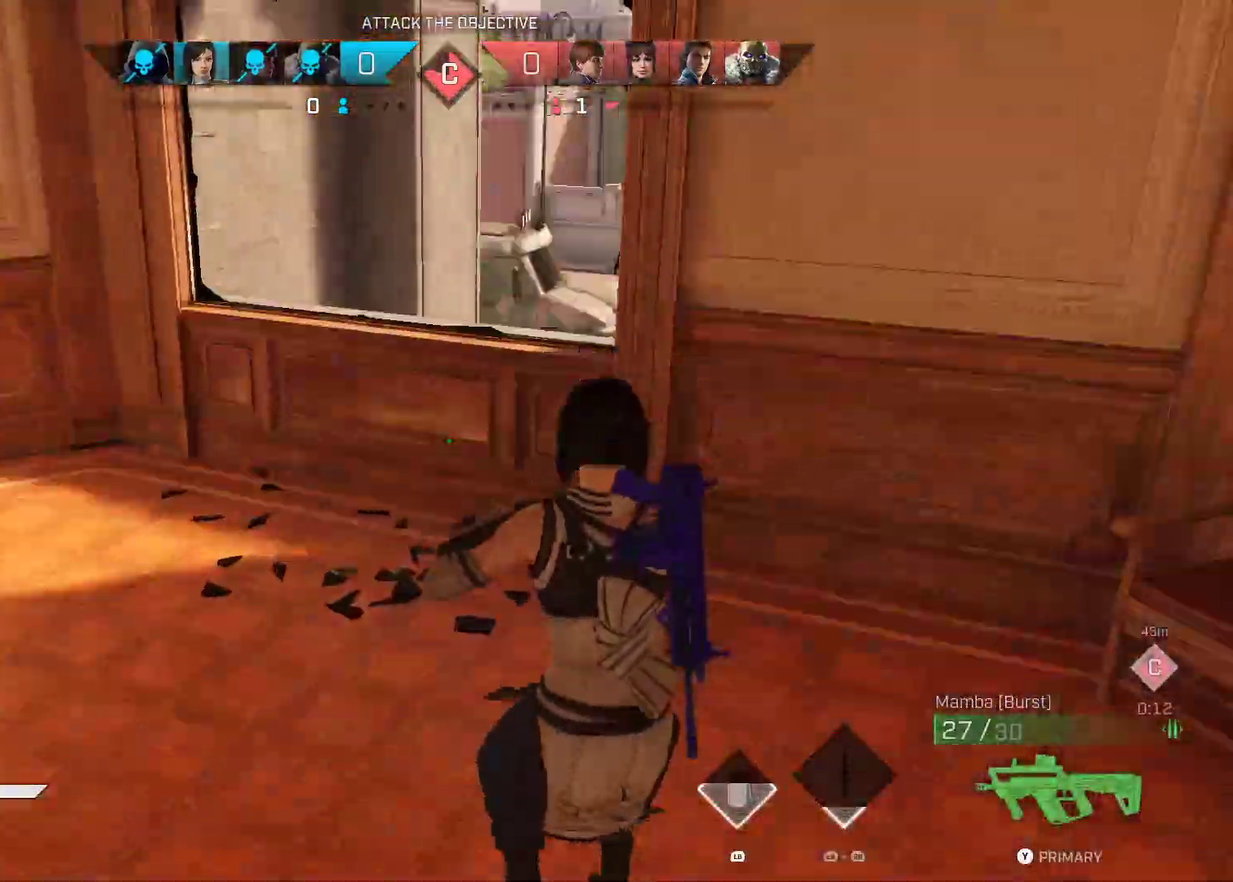
{"dt_ms": 500, "buttons": [], "left_stick": "up-left", "right_stick": "down-right", "events": [[150, "right_stick", "down-right"], [383, "left_stick", "up-left"]]}
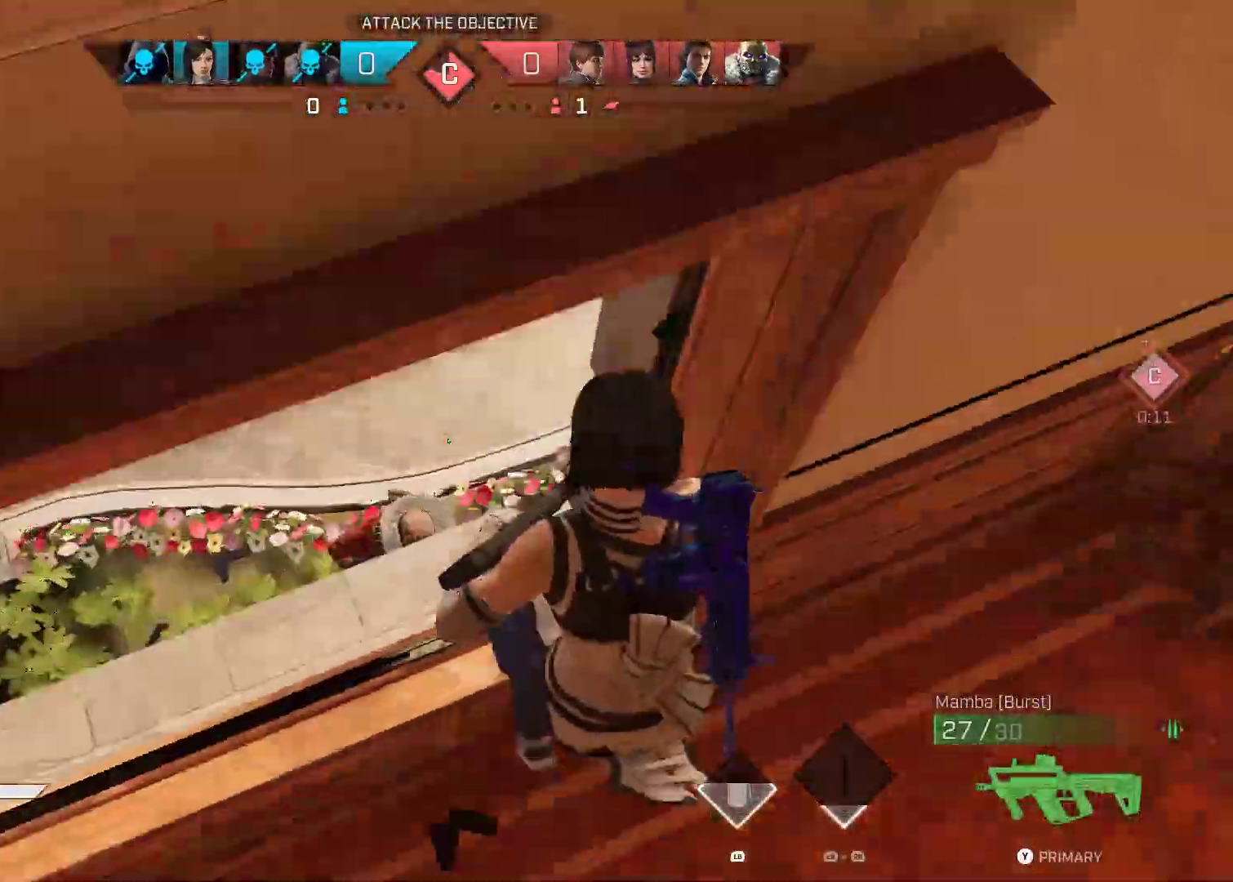
{"dt_ms": 500, "buttons": ["B"], "left_stick": "left", "right_stick": "up-right", "events": [[117, "B", "down"], [183, "left_stick", "left"], [217, "B", "up"], [217, "right_stick", "right"], [317, "B", "down"], [383, "B", "up"], [483, "B", "down"], [500, "right_stick", "up-right"]]}
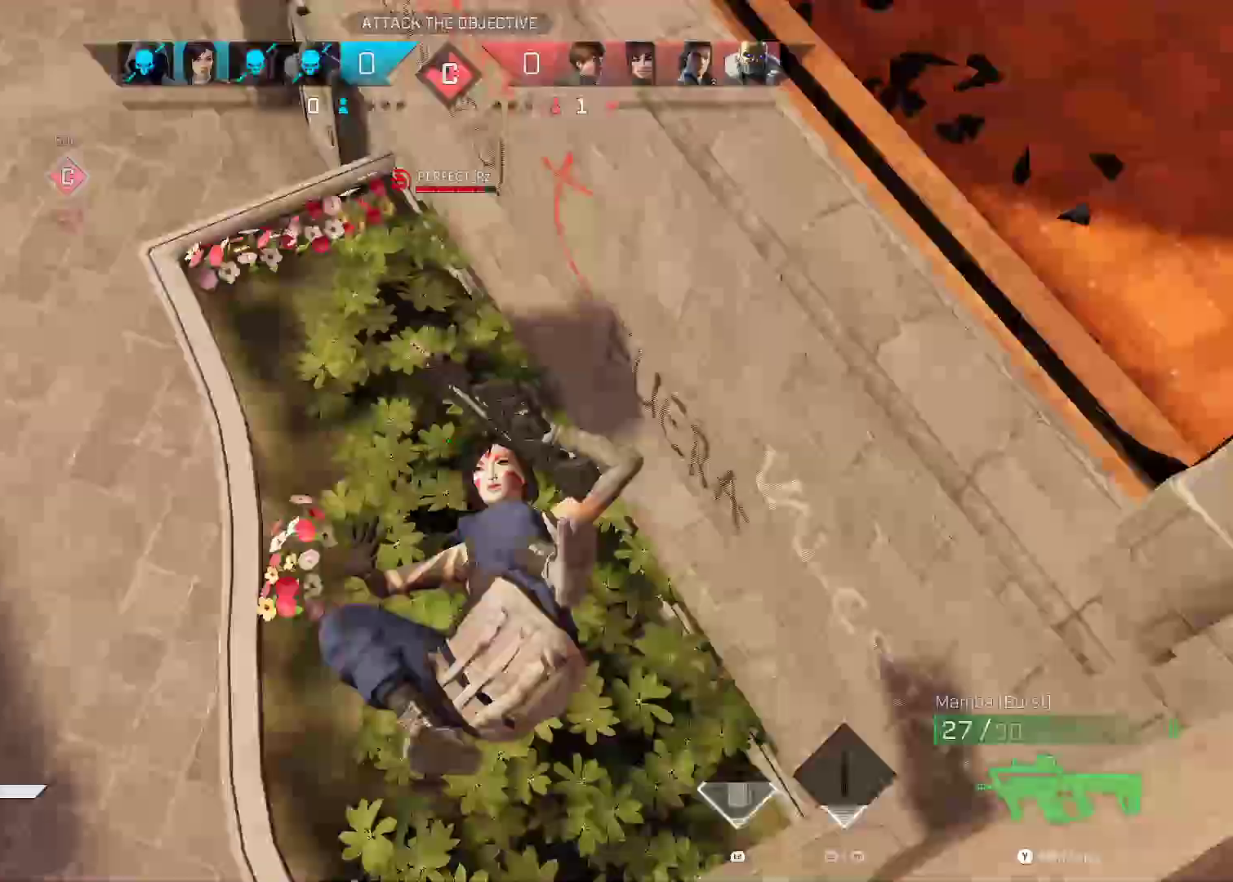
{"dt_ms": 500, "buttons": [], "left_stick": "right", "right_stick": "up", "events": [[67, "B", "up"], [117, "right_stick", "up"], [300, "left_stick", "up"], [483, "left_stick", "right"]]}
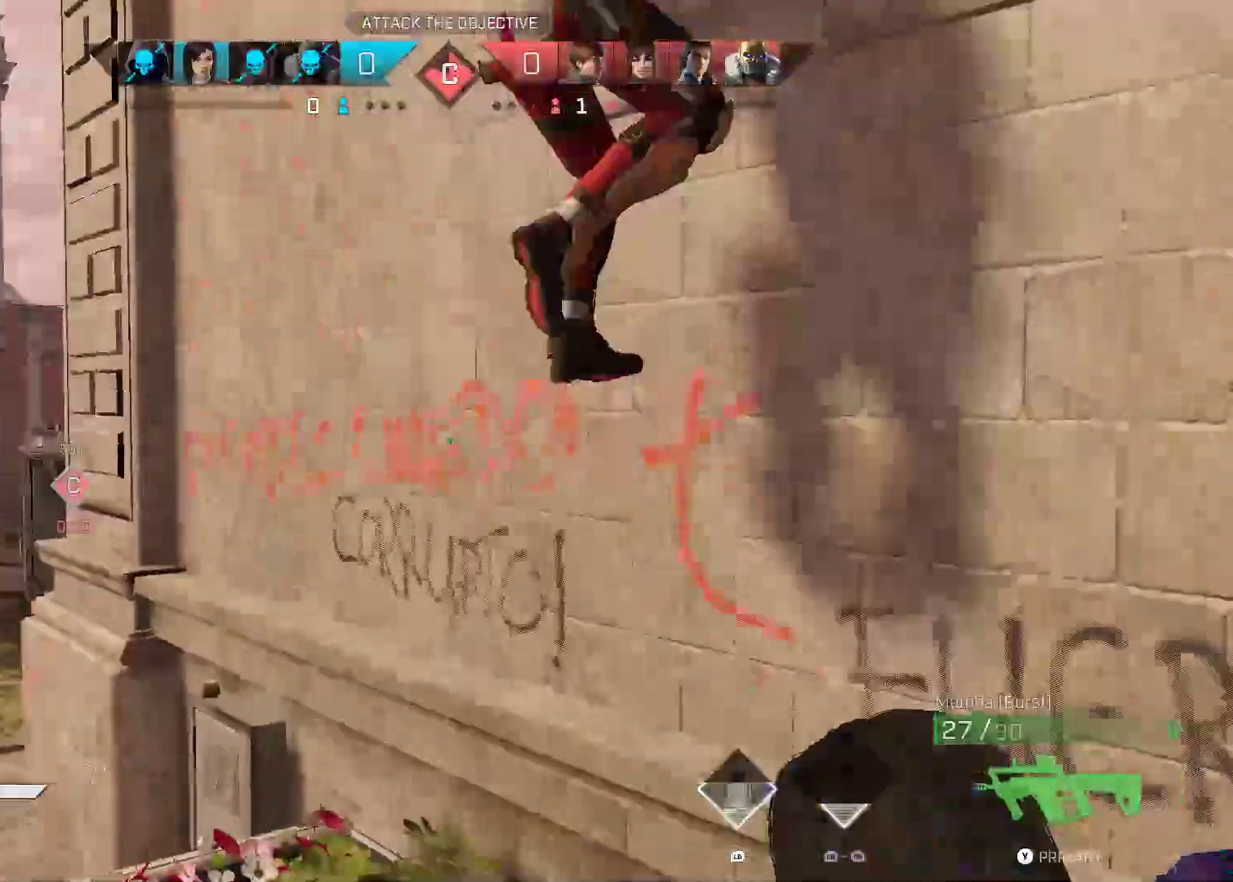
{"dt_ms": 1000, "buttons": ["A"], "left_stick": "up-right", "right_stick": "down-left"}
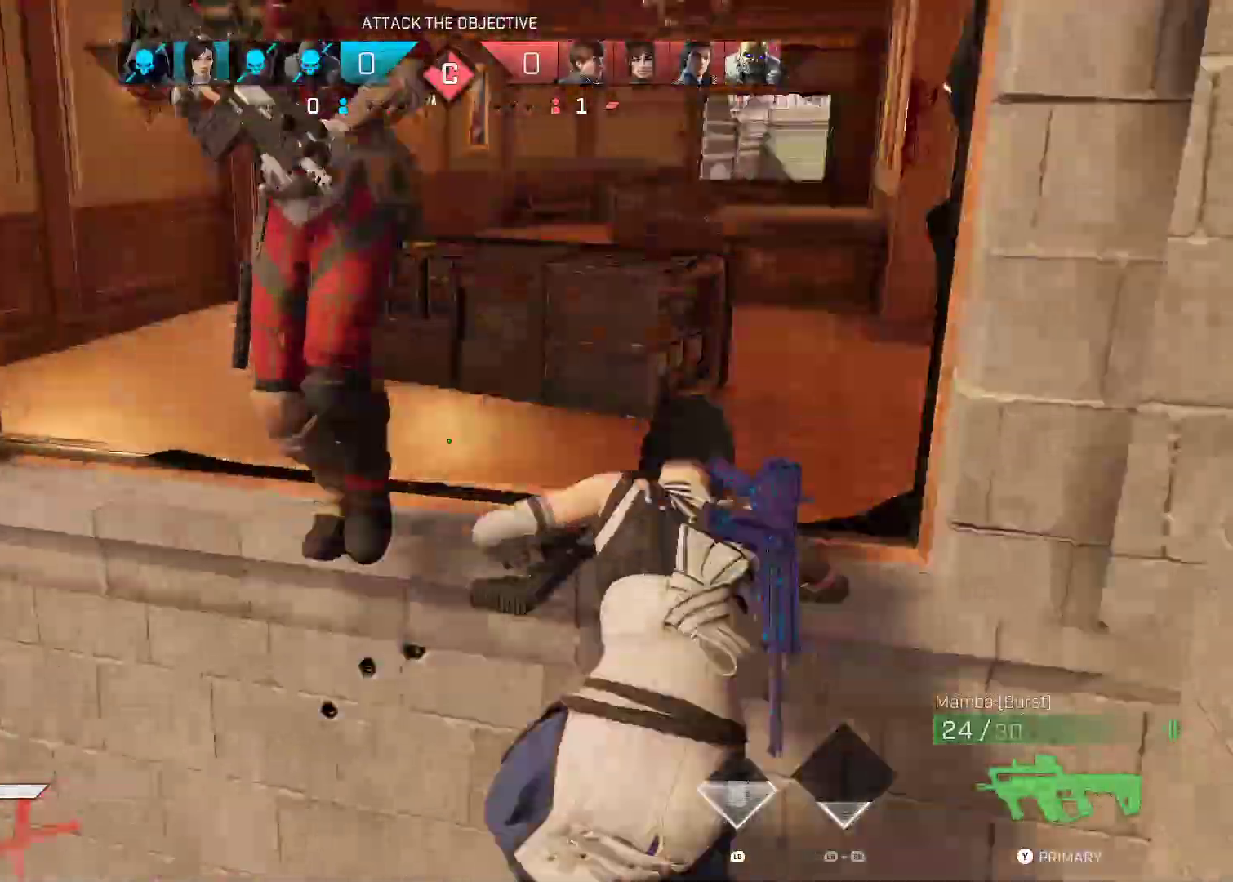
{"dt_ms": 500, "buttons": [], "left_stick": "center", "right_stick": "up-right", "events": [[33, "A", "up"], [50, "right_stick", "left"], [117, "left_stick", "right"], [383, "right_stick", "up-right"], [483, "left_stick", "center"]]}
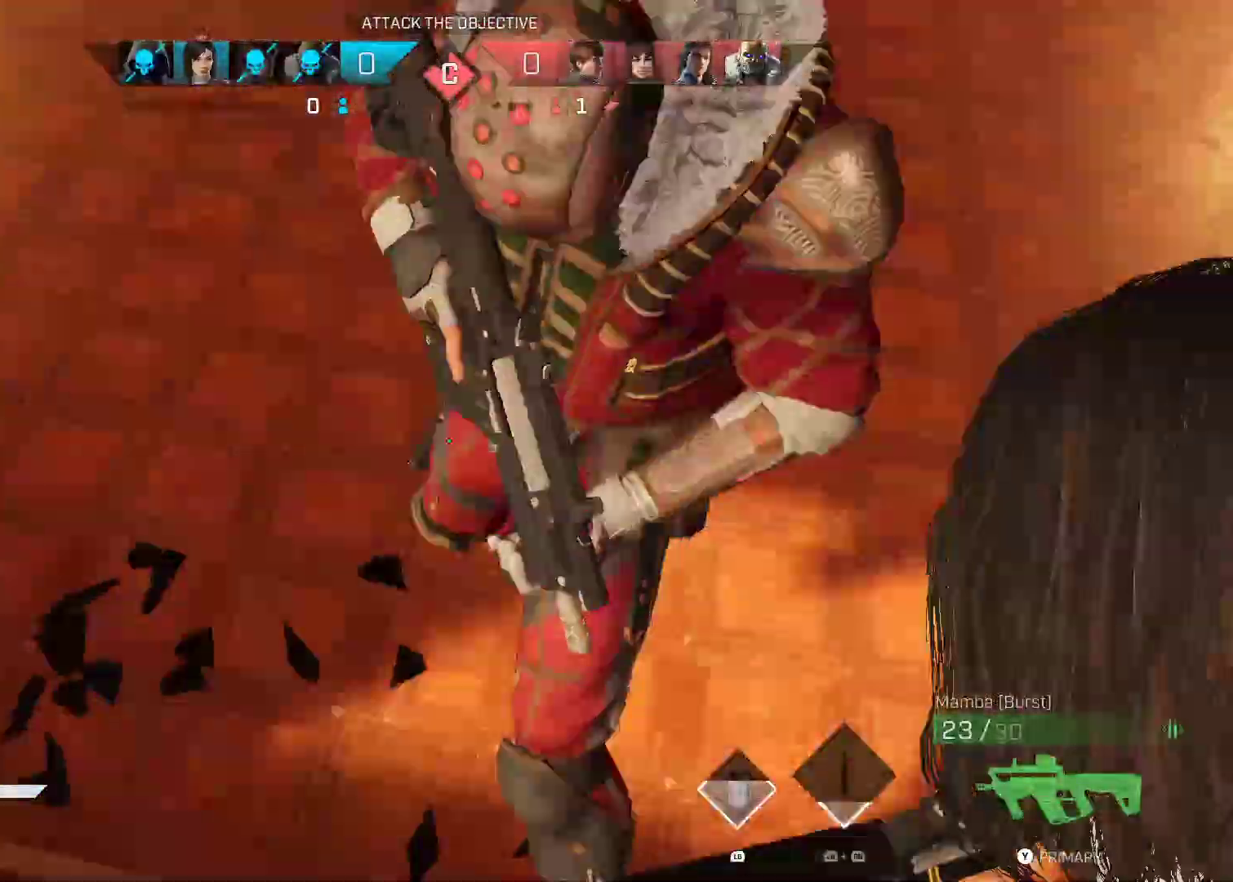
{"dt_ms": 1000, "buttons": [], "left_stick": "up-right", "right_stick": "up-right", "events": [[33, "left_stick", "left"], [100, "left_stick", "down-left"], [367, "right_stick", "left"], [500, "left_stick", "left"], [550, "right_stick", "right"], [717, "right_stick", "left"], [783, "left_stick", "up-right"], [850, "right_stick", "up-right"]]}
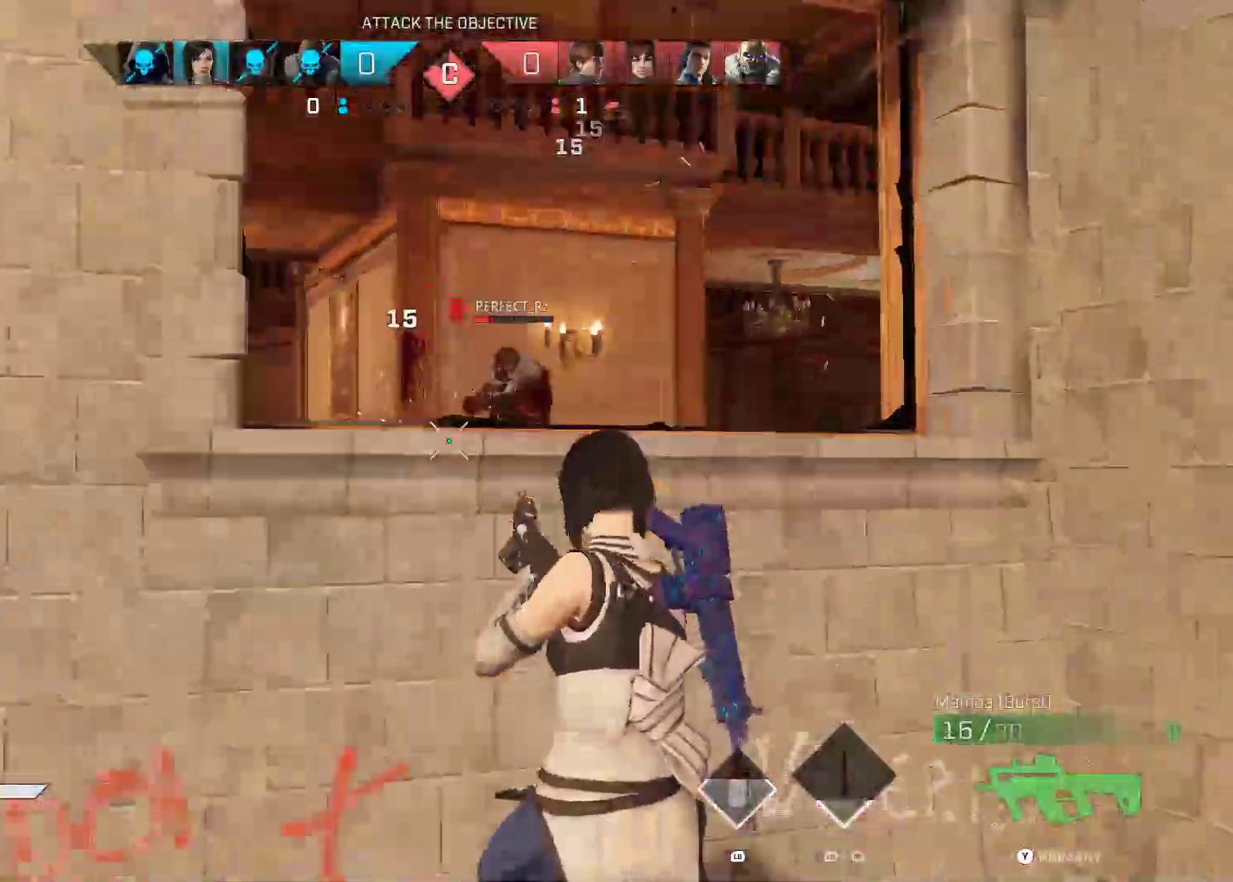
{"dt_ms": 1000, "buttons": [], "left_stick": "up-left", "right_stick": "up-right", "events": [[100, "left_stick", "up"], [167, "right_stick", "center"], [217, "right_stick", "down"], [300, "right_stick", "center"], [417, "right_stick", "down"], [550, "right_stick", "center"], [633, "right_stick", "down-left"], [683, "right_stick", "down"], [783, "right_stick", "down-right"], [917, "left_stick", "up-left"], [967, "right_stick", "up-right"]]}
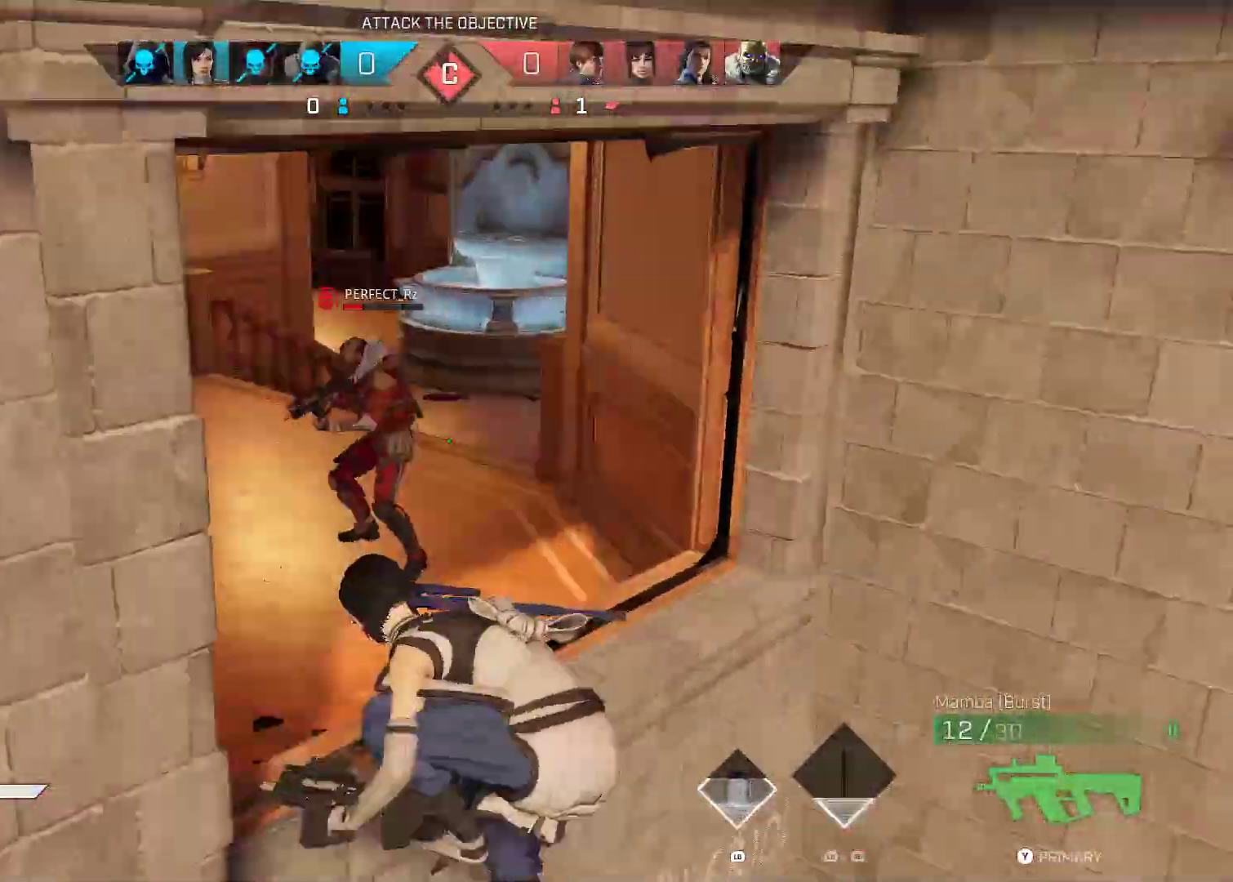
{"dt_ms": 500, "buttons": [], "left_stick": "up-left", "right_stick": "up-right", "events": [[33, "right_stick", "center"], [100, "left_stick", "left"], [167, "right_stick", "left"], [283, "right_stick", "center"], [367, "right_stick", "up-left"], [467, "left_stick", "up-left"], [483, "right_stick", "up-right"]]}